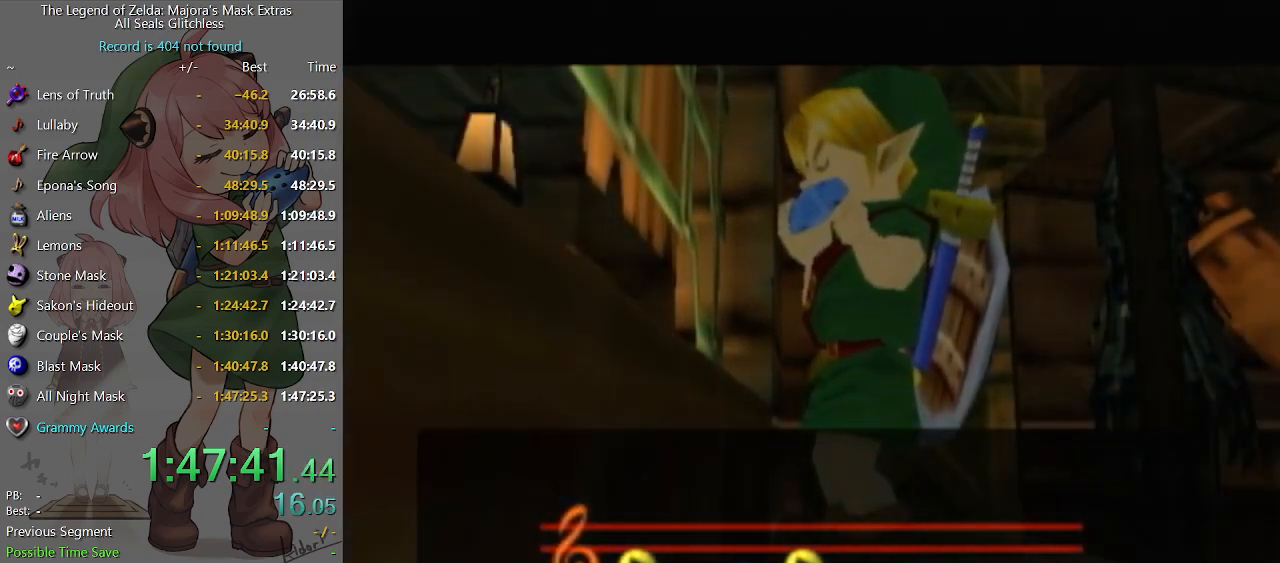
Gameplay with a controller (Nintendo layout); each line is a JSON object with the inputs held at the frame after it. "events" lists button and stick changes between this image and that frame as [ms after this image, input, new state], when the widget could be followed in between. Not read: L3 R3.
{"buttons": [], "left_stick": "center", "right_stick": "center", "events": [[267, "A", "down"], [367, "A", "up"], [433, "A", "down"], [467, "A", "up"]]}
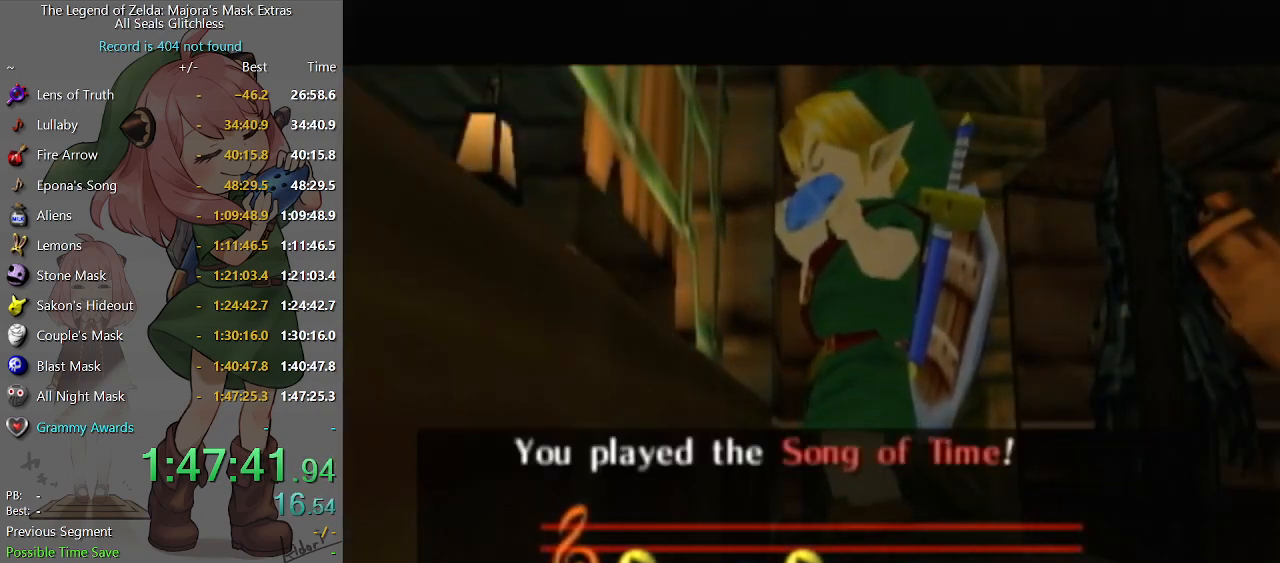
{"buttons": ["A"], "left_stick": "center", "right_stick": "center", "events": [[33, "A", "down"], [100, "A", "up"], [133, "A", "down"], [167, "A", "up"], [267, "A", "down"], [300, "A", "up"], [367, "A", "down"], [433, "A", "up"], [500, "A", "down"]]}
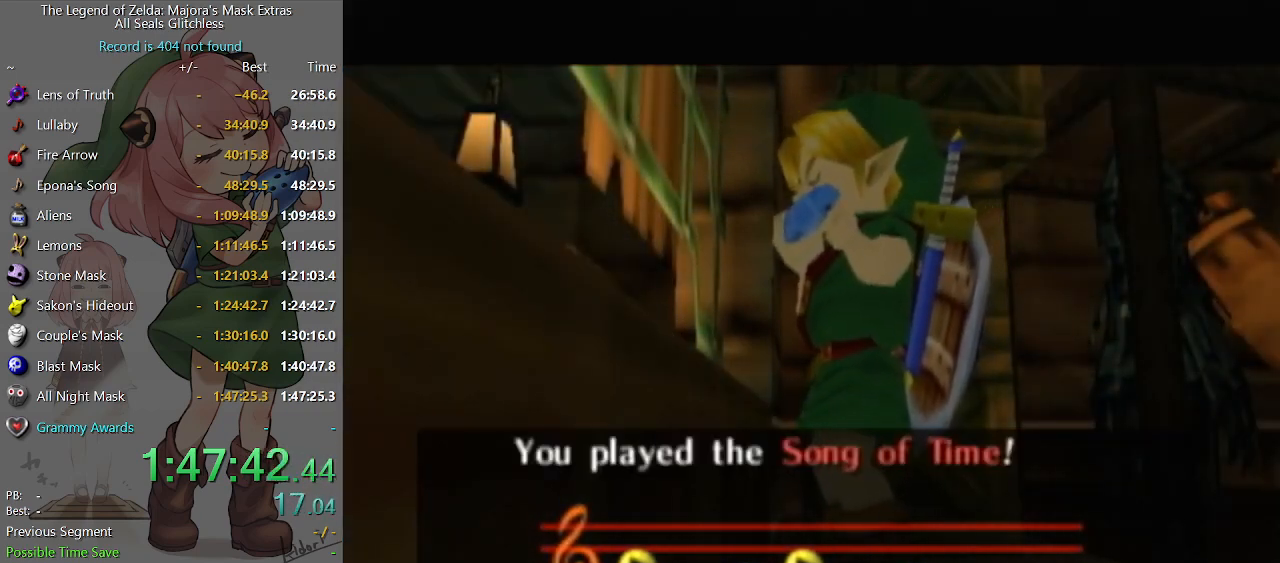
{"buttons": [], "left_stick": "center", "right_stick": "center", "events": [[67, "A", "up"], [133, "A", "down"], [167, "A", "up"], [200, "A", "down"], [300, "A", "up"], [367, "A", "down"], [500, "A", "up"]]}
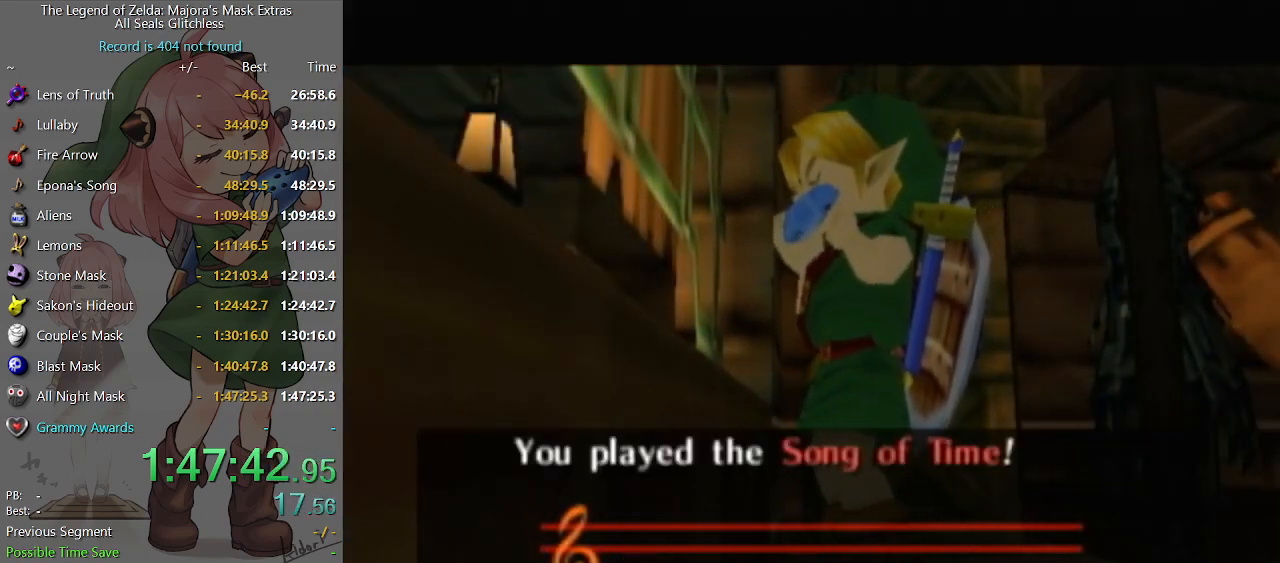
{"buttons": [], "left_stick": "center", "right_stick": "center", "events": [[100, "A", "down"], [167, "A", "up"], [200, "A", "down"], [267, "A", "up"], [333, "A", "down"], [367, "A", "up"], [433, "A", "down"], [500, "A", "up"]]}
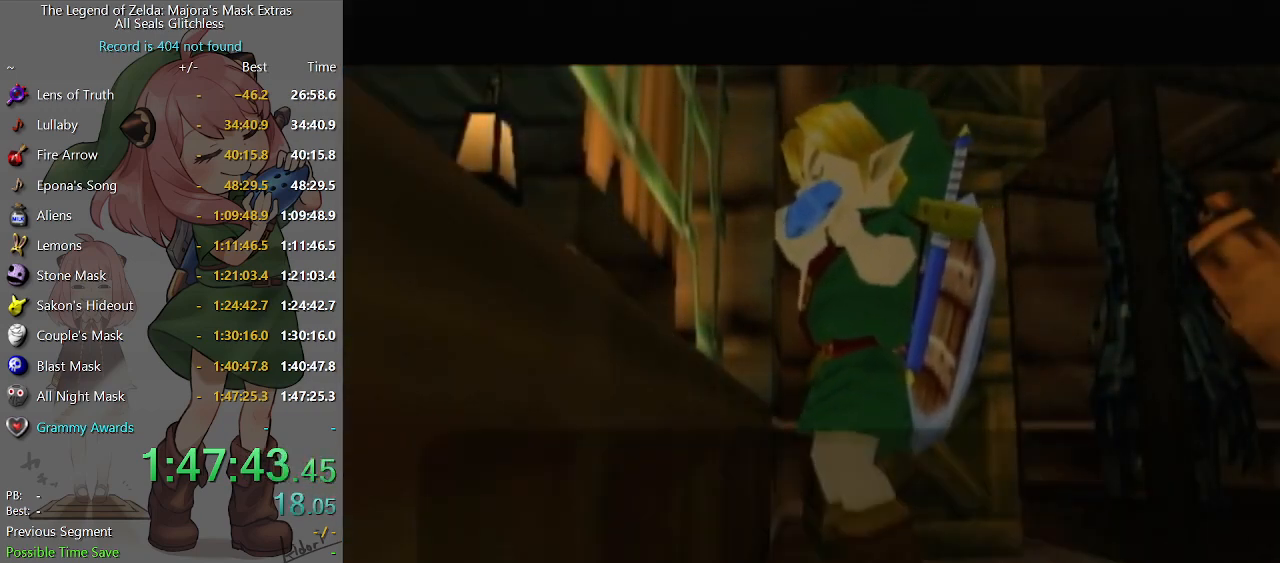
{"buttons": [], "left_stick": "center", "right_stick": "center", "events": [[100, "A", "down"], [133, "A", "up"], [200, "A", "down"], [233, "A", "up"], [300, "A", "down"], [333, "A", "up"], [400, "A", "down"], [500, "A", "up"]]}